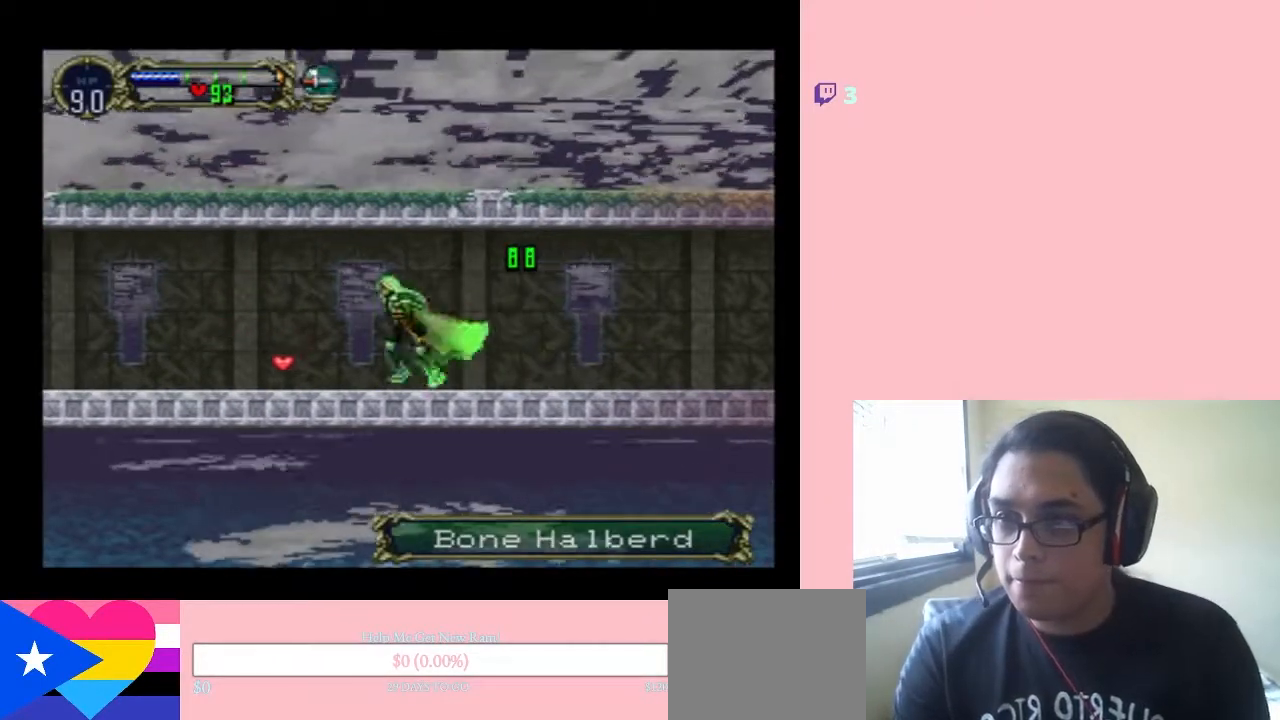
Gameplay with a controller (Nintendo layout); each line is a JSON object with the inputs held at the frame after it. "events" lists button and stick changes between this image and that frame as [ms after this image, input, new state], when the widget could be followed in between. Not read: L2 L3 R2 R3.
{"buttons": ["DPAD_LEFT"], "left_stick": "center", "right_stick": "center", "events": []}
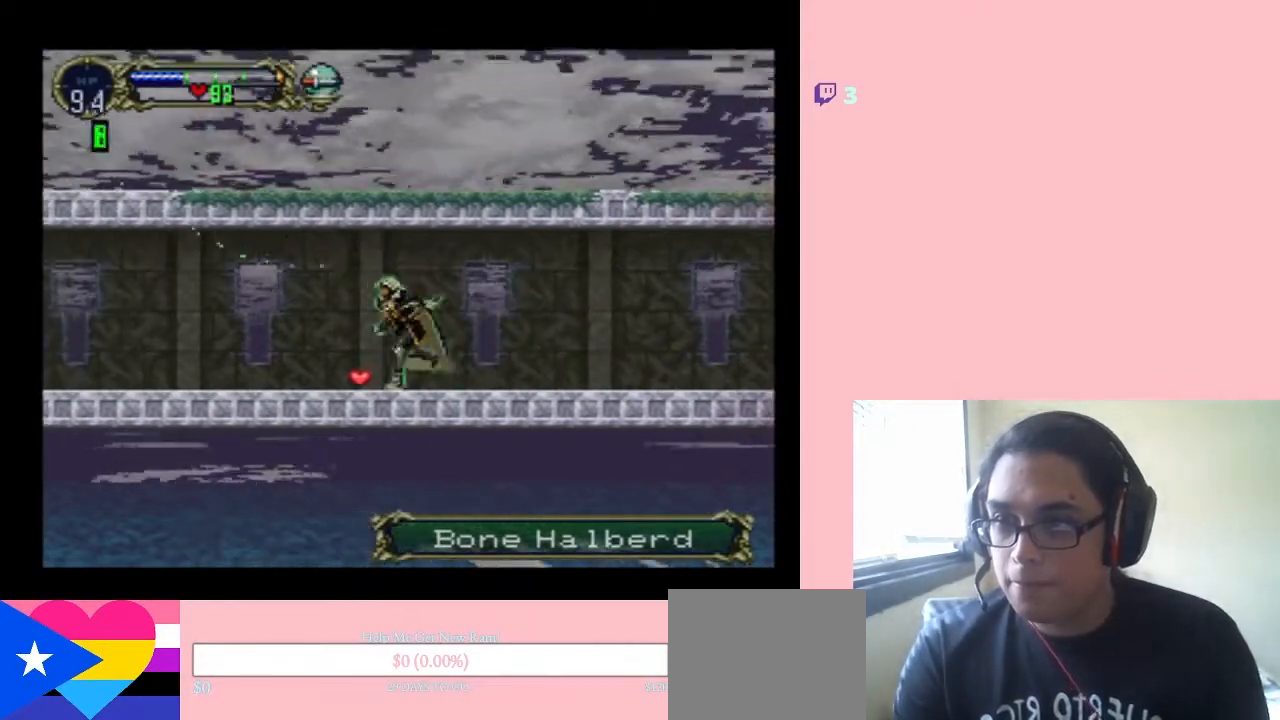
{"buttons": ["X", "DPAD_LEFT"], "left_stick": "center", "right_stick": "center", "events": [[500, "X", "down"]]}
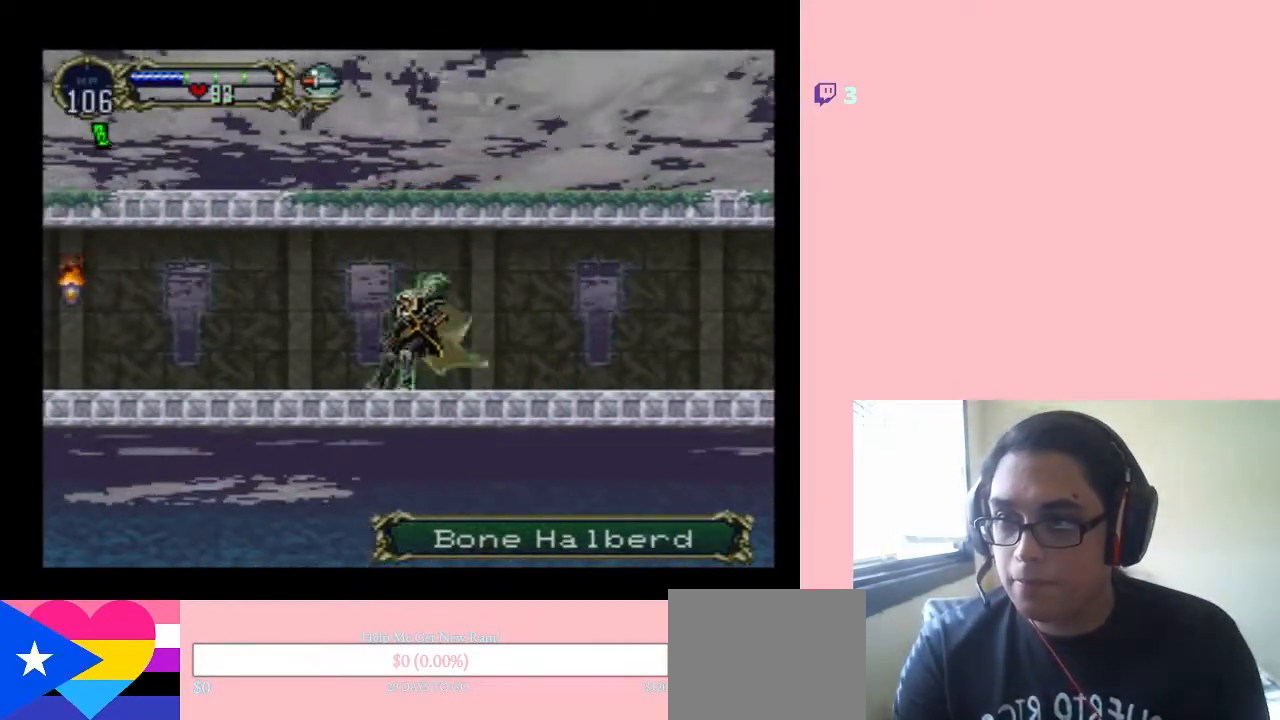
{"buttons": ["X"], "left_stick": "center", "right_stick": "center", "events": [[33, "DPAD_LEFT", "up"], [183, "X", "up"], [317, "X", "down"]]}
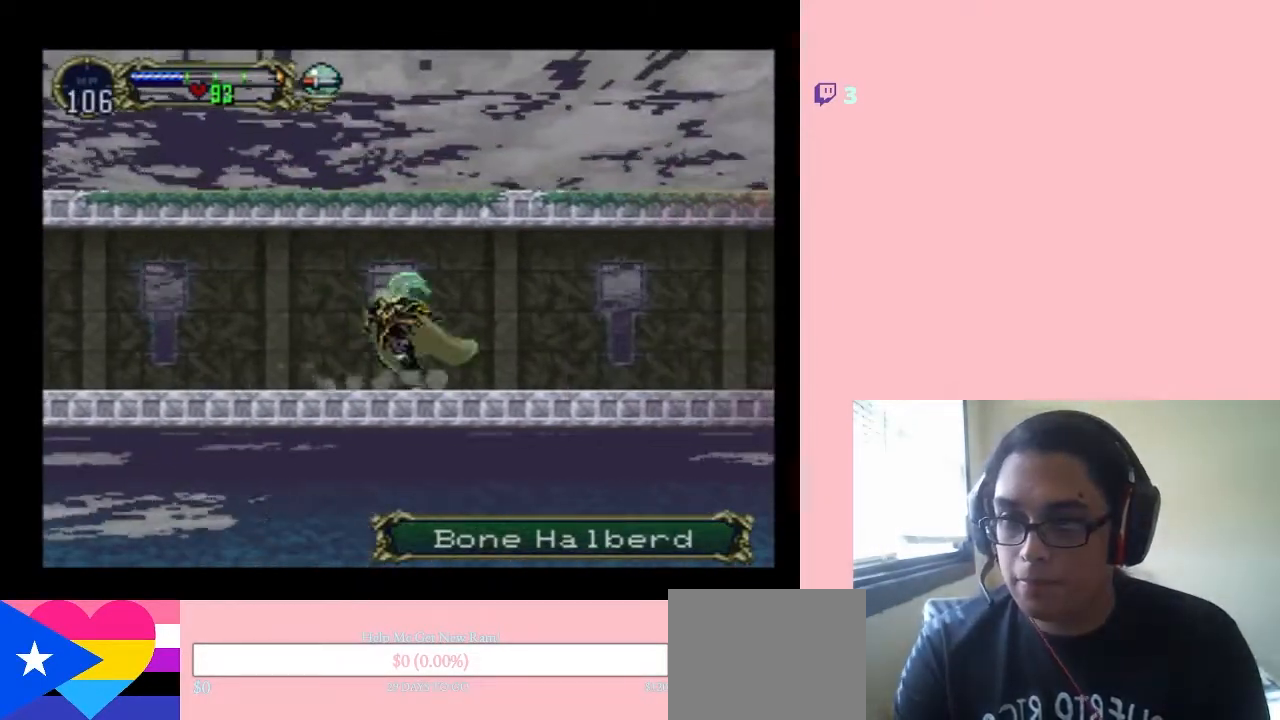
{"buttons": [], "left_stick": "center", "right_stick": "center", "events": [[200, "X", "up"], [317, "X", "down"], [467, "X", "up"]]}
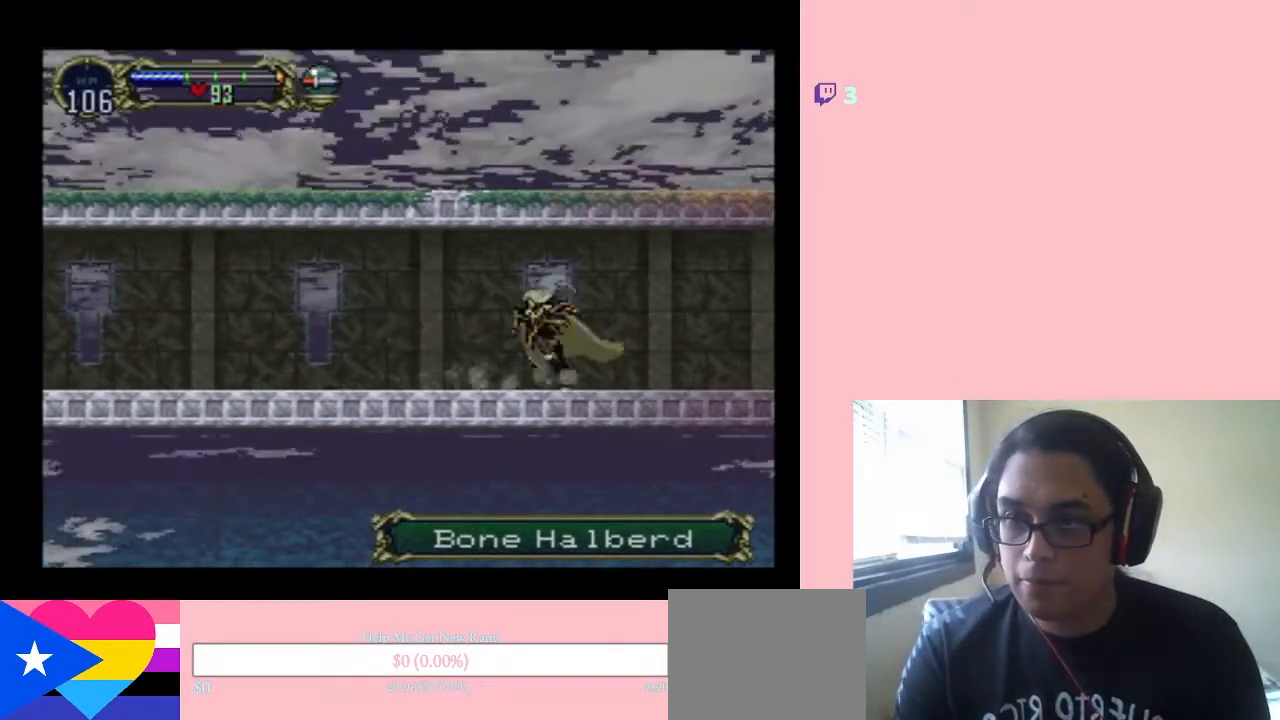
{"buttons": [], "left_stick": "center", "right_stick": "center", "events": [[100, "X", "down"], [250, "X", "up"], [317, "X", "down"], [483, "X", "up"]]}
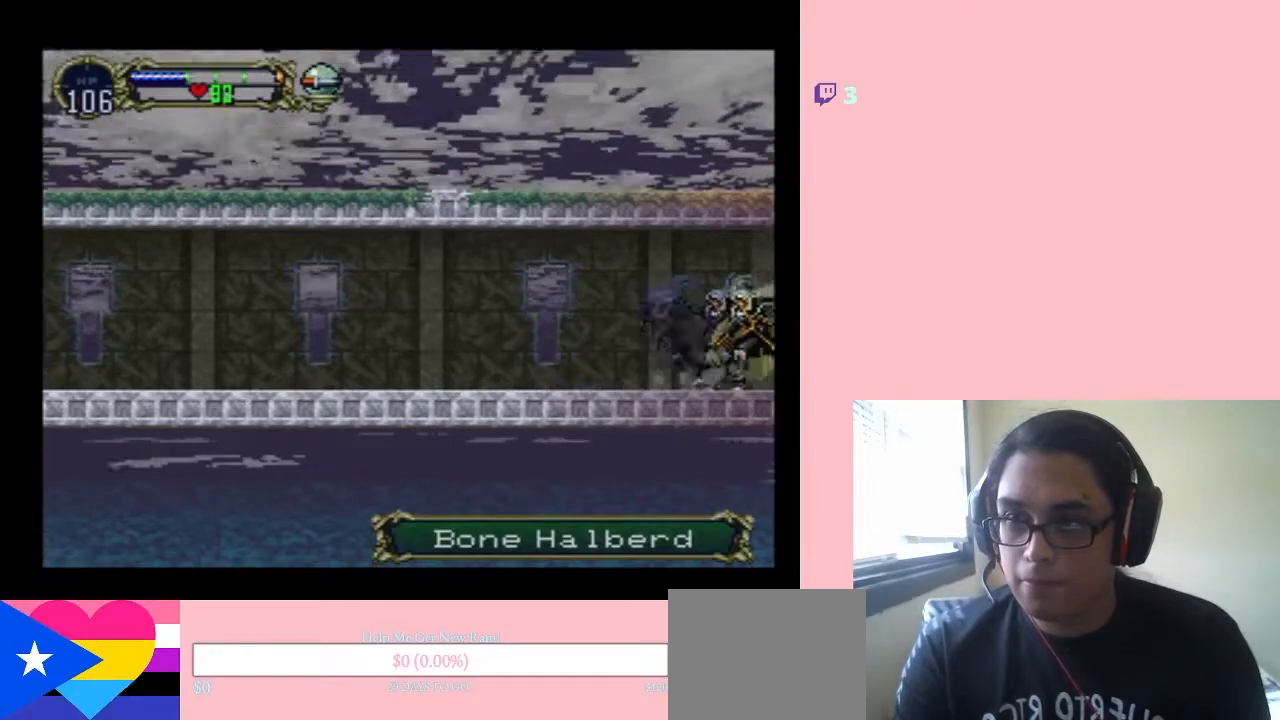
{"buttons": [], "left_stick": "center", "right_stick": "center", "events": [[233, "START", "down"], [417, "START", "up"]]}
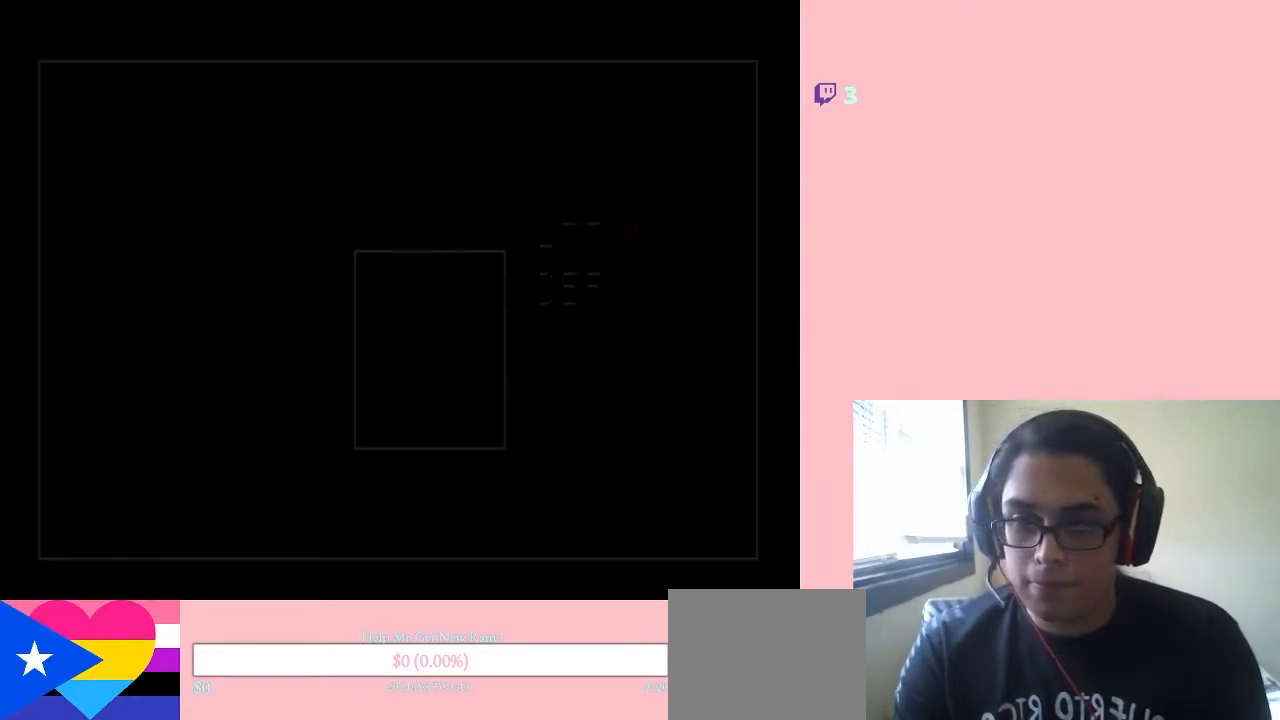
{"buttons": [], "left_stick": "center", "right_stick": "center", "events": []}
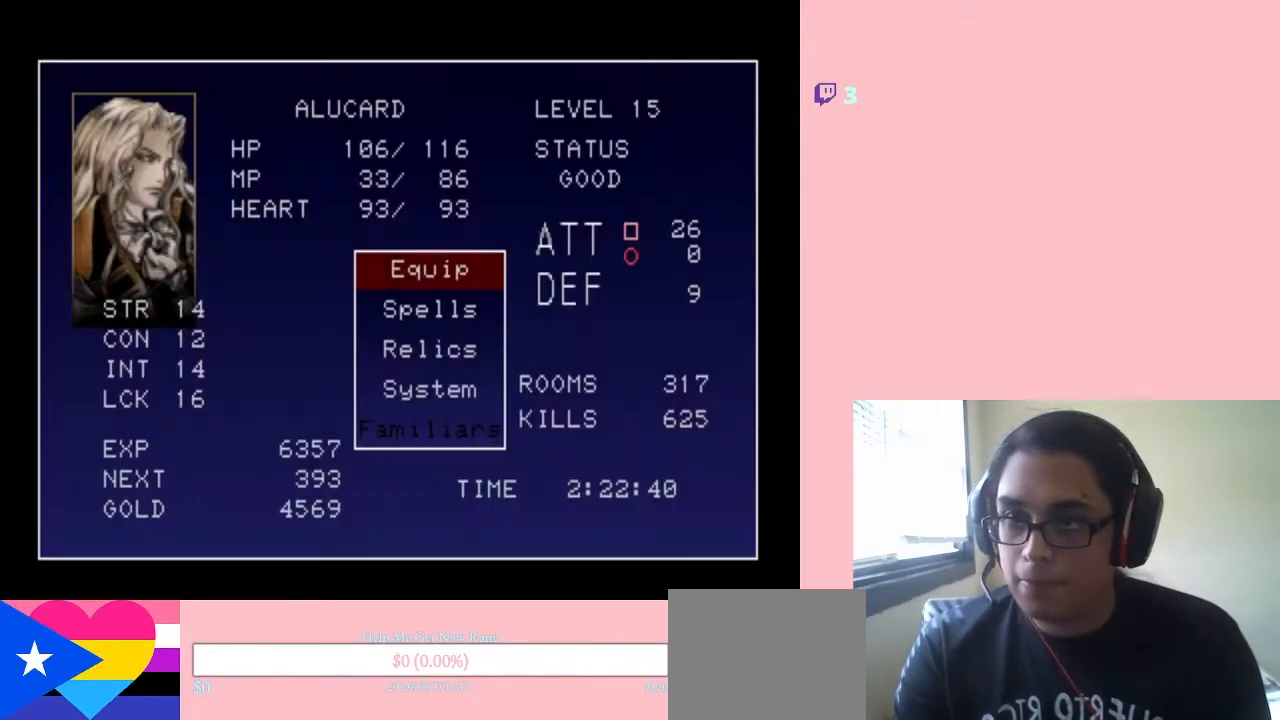
{"buttons": [], "left_stick": "center", "right_stick": "center", "events": [[233, "START", "down"], [417, "START", "up"]]}
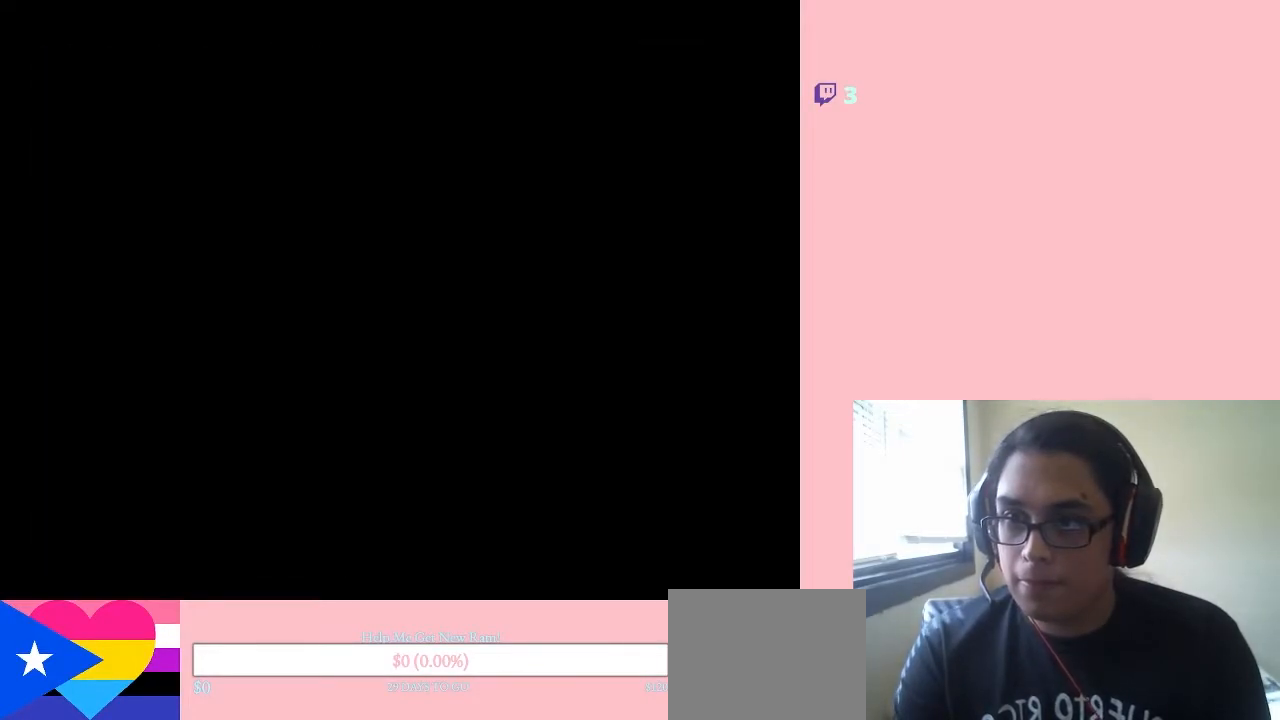
{"buttons": [], "left_stick": "center", "right_stick": "center", "events": [[183, "X", "down"], [500, "X", "up"]]}
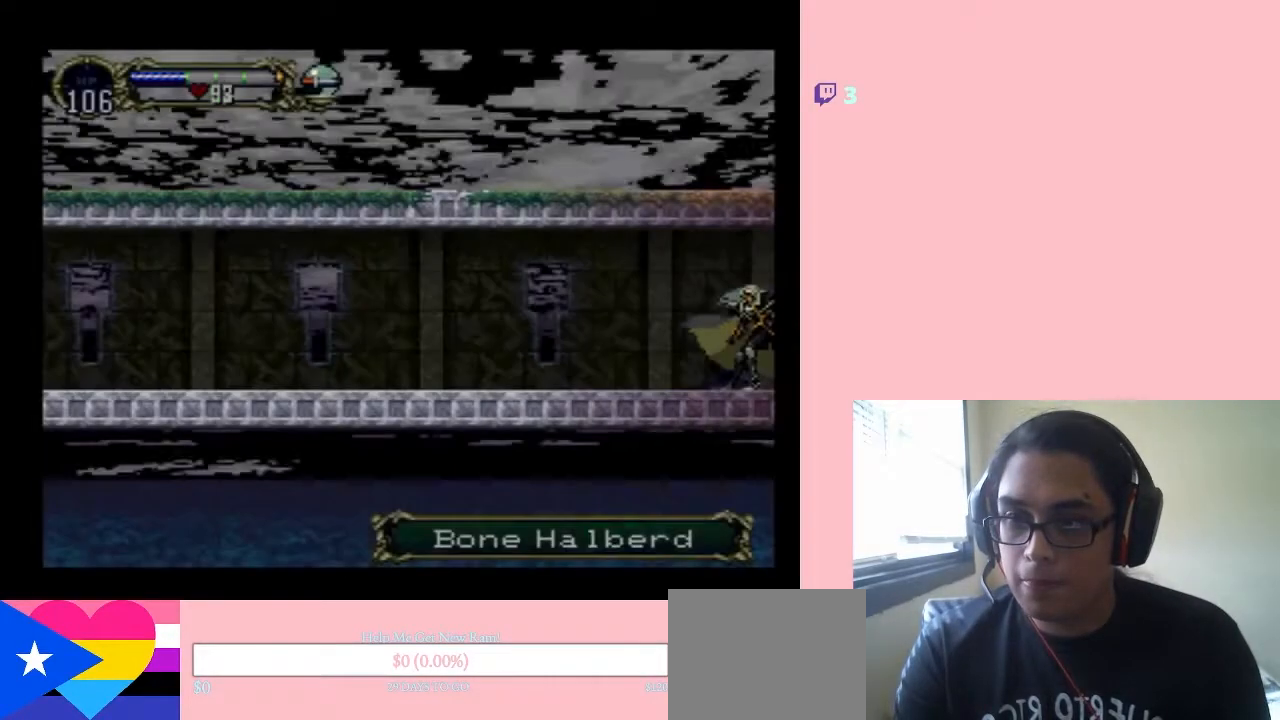
{"buttons": [], "left_stick": "center", "right_stick": "center", "events": [[17, "X", "down"], [150, "X", "up"]]}
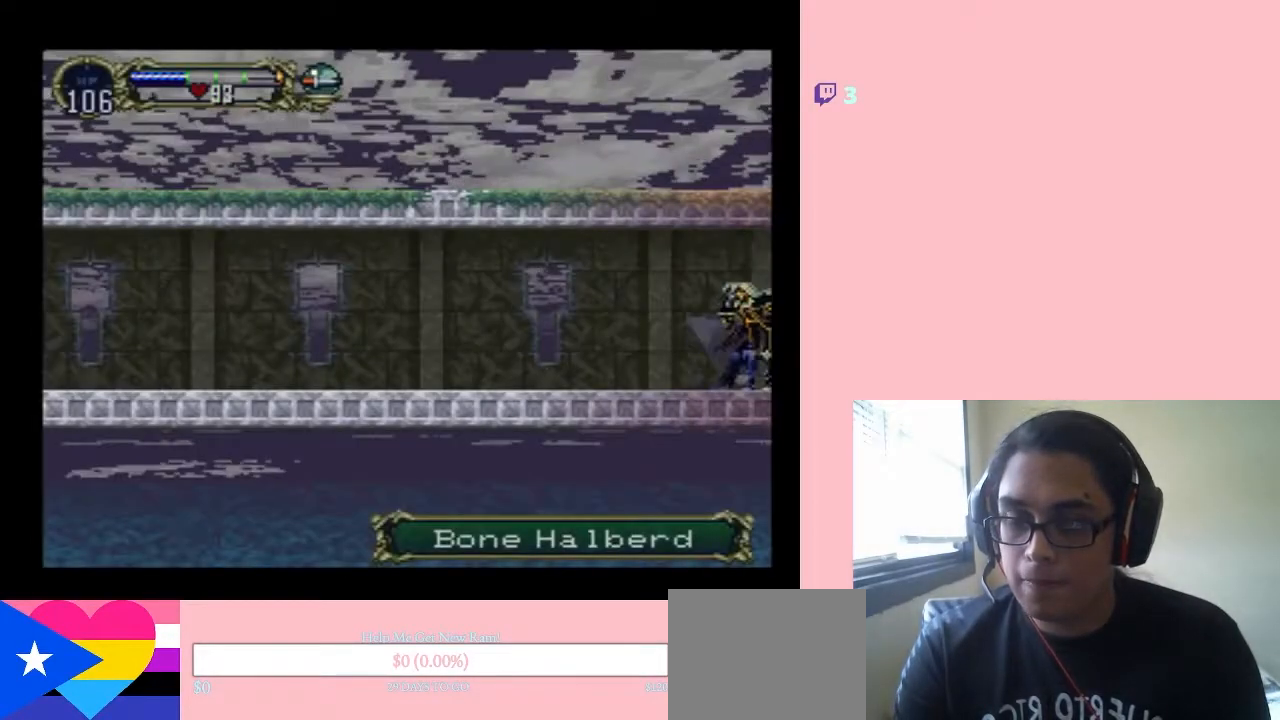
{"buttons": ["DPAD_RIGHT"], "left_stick": "center", "right_stick": "center", "events": [[283, "DPAD_RIGHT", "down"]]}
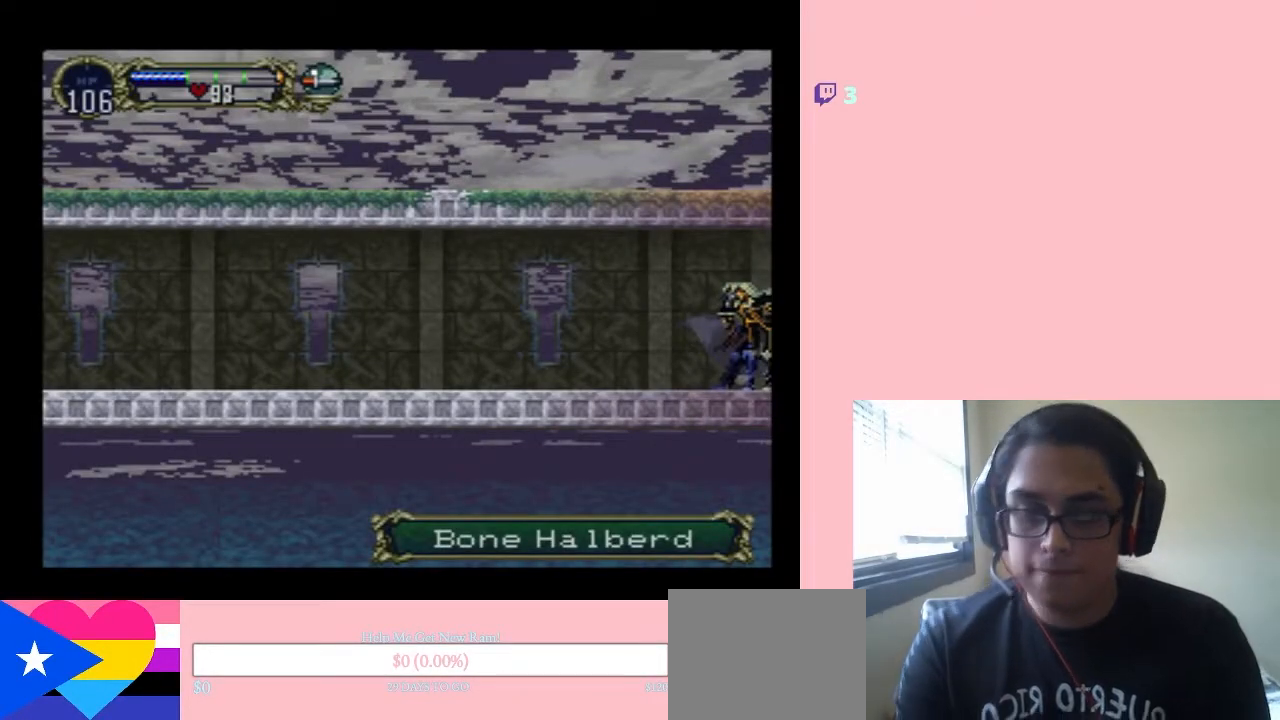
{"buttons": [], "left_stick": "center", "right_stick": "center", "events": [[367, "DPAD_RIGHT", "up"]]}
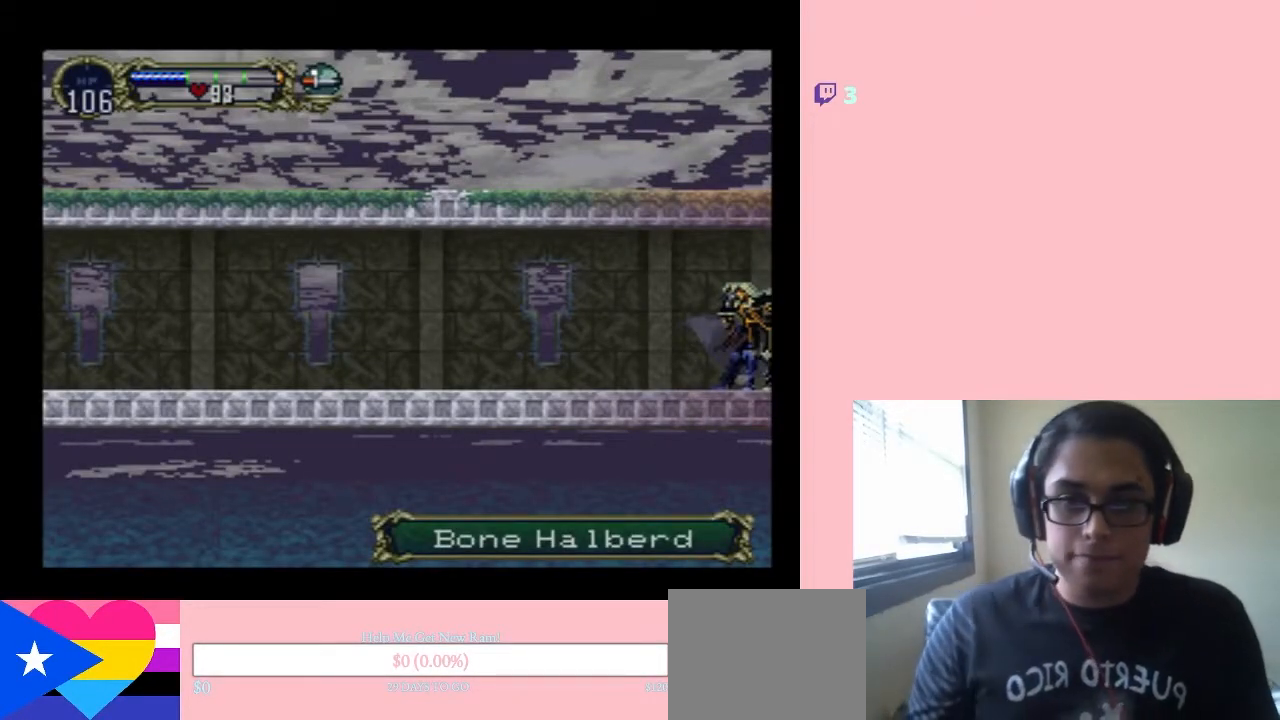
{"buttons": ["DPAD_RIGHT"], "left_stick": "center", "right_stick": "center", "events": [[300, "DPAD_RIGHT", "down"]]}
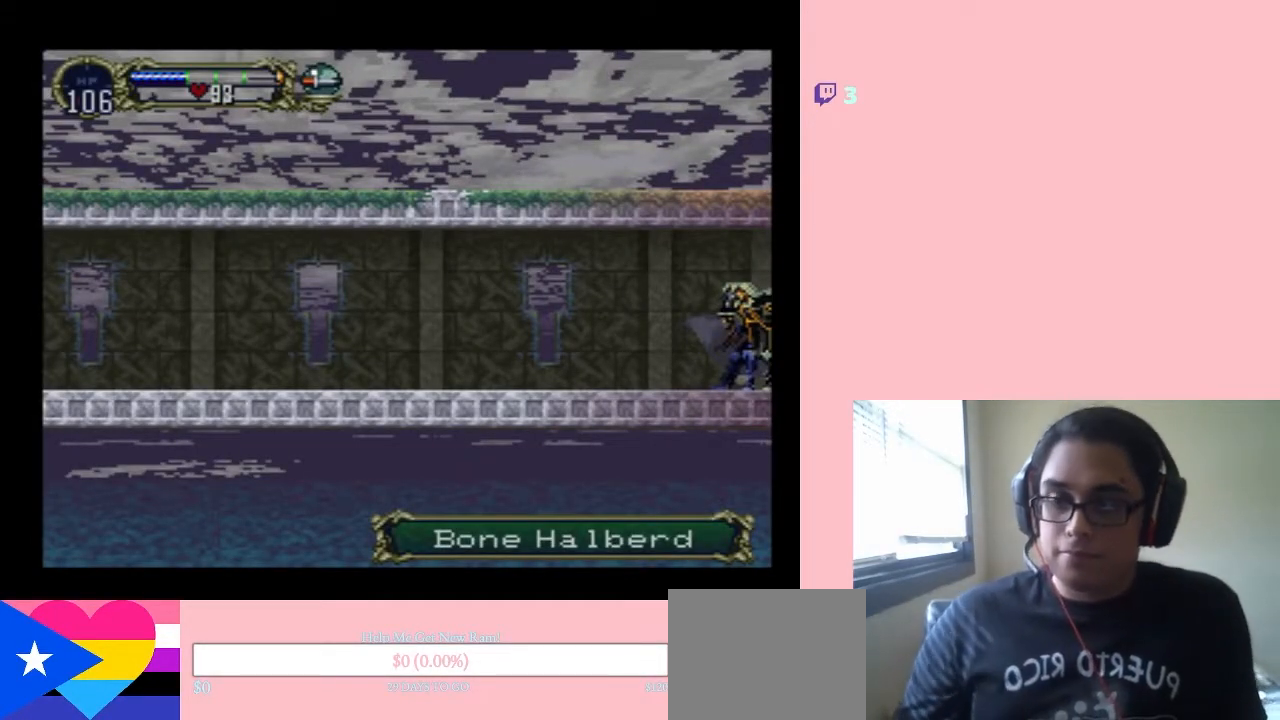
{"buttons": [], "left_stick": "center", "right_stick": "center", "events": [[367, "DPAD_RIGHT", "up"]]}
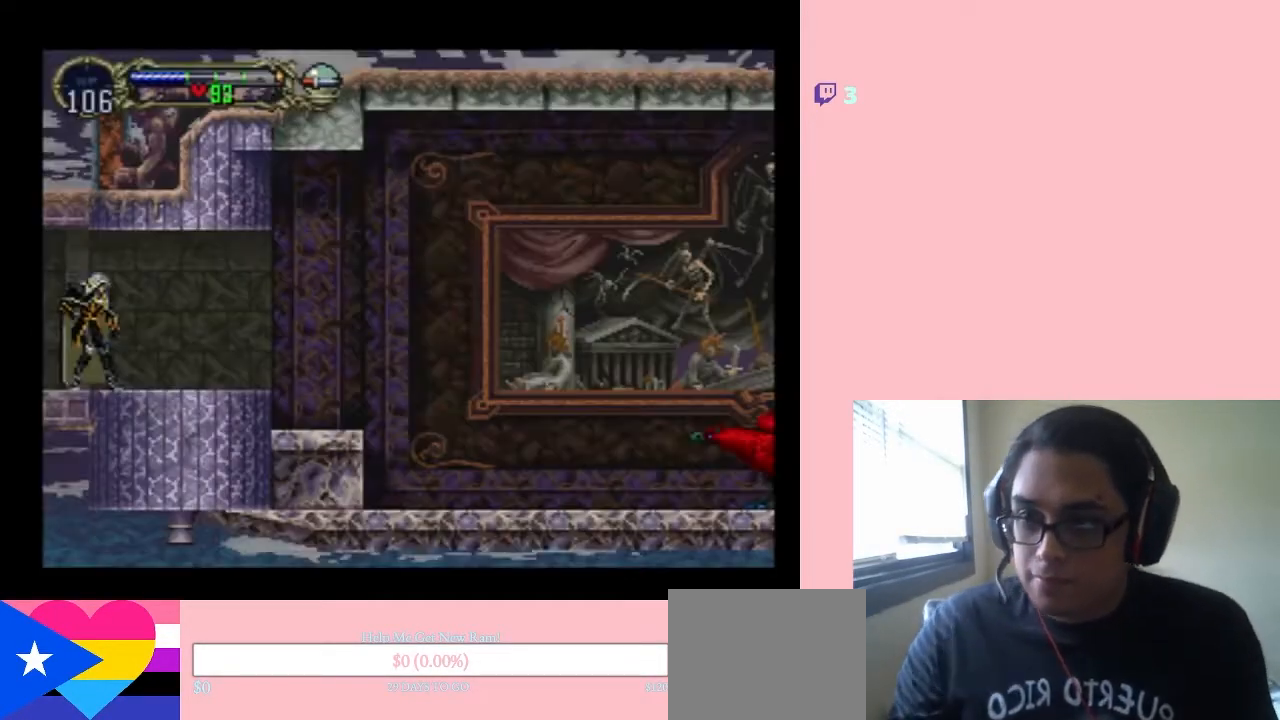
{"buttons": [], "left_stick": "center", "right_stick": "center", "events": [[200, "DPAD_RIGHT", "down"], [267, "DPAD_RIGHT", "up"], [317, "X", "down"], [417, "X", "up"]]}
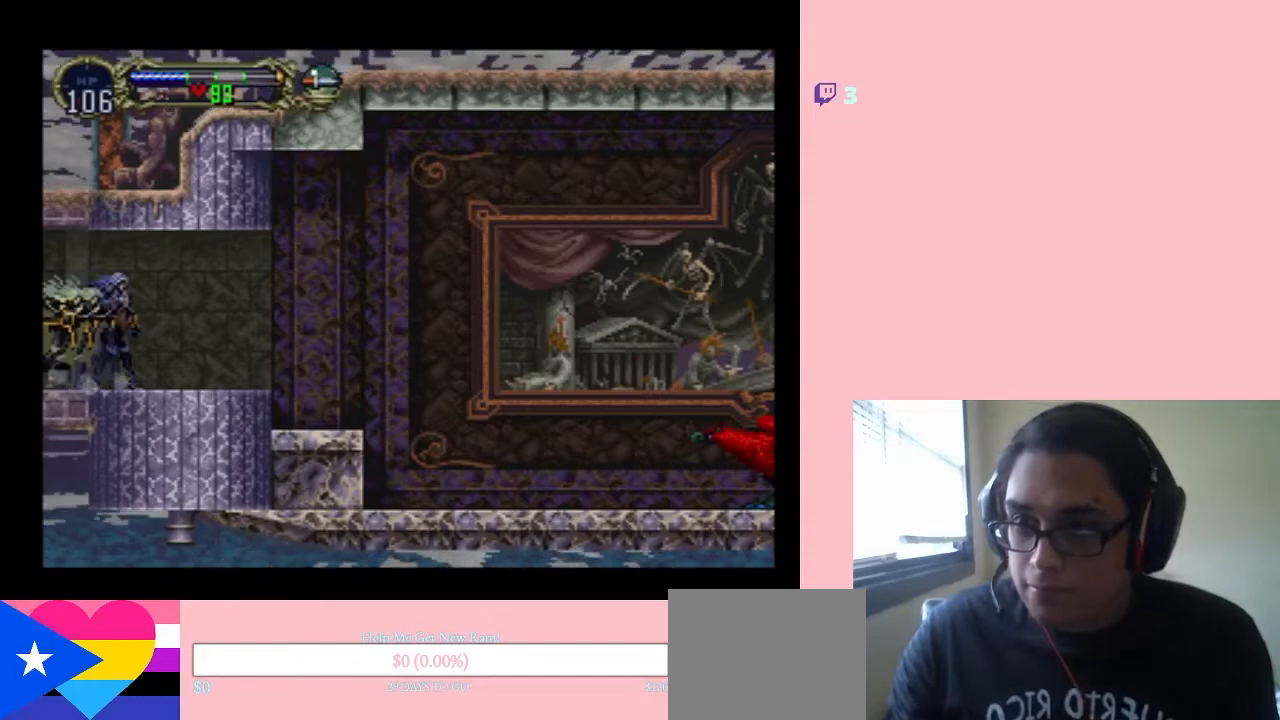
{"buttons": [], "left_stick": "center", "right_stick": "center", "events": []}
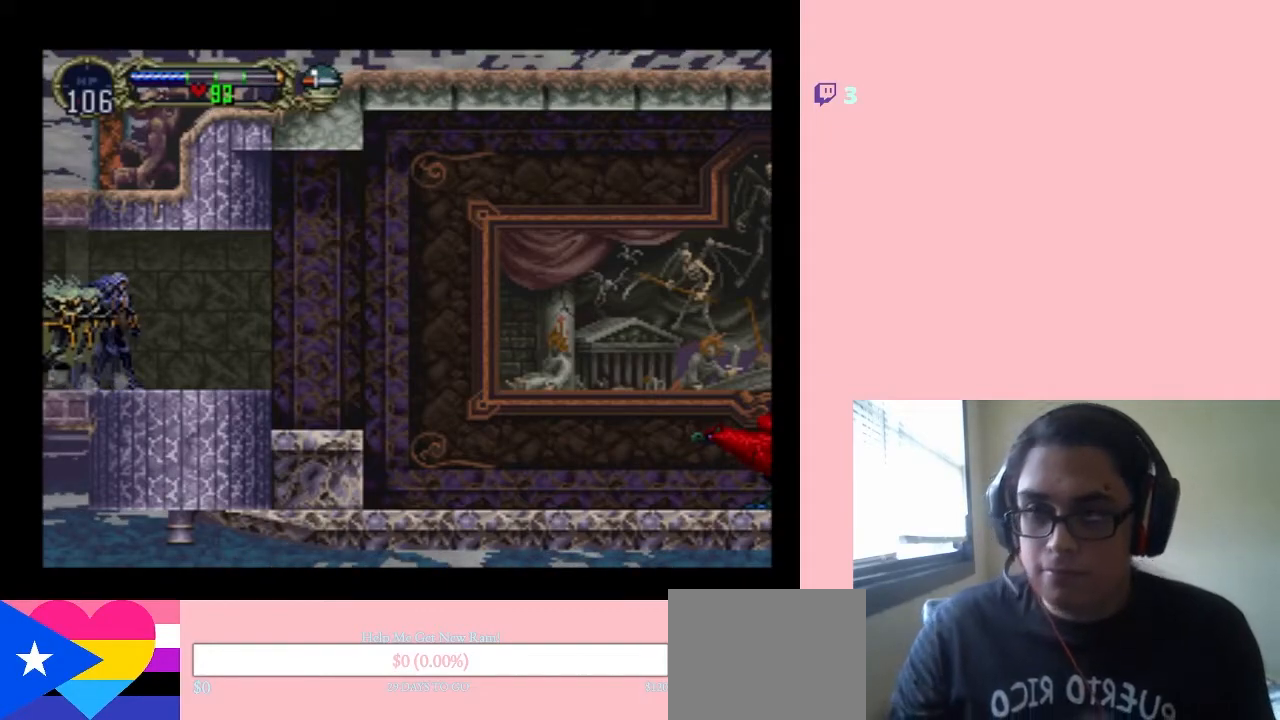
{"buttons": [], "left_stick": "center", "right_stick": "center", "events": []}
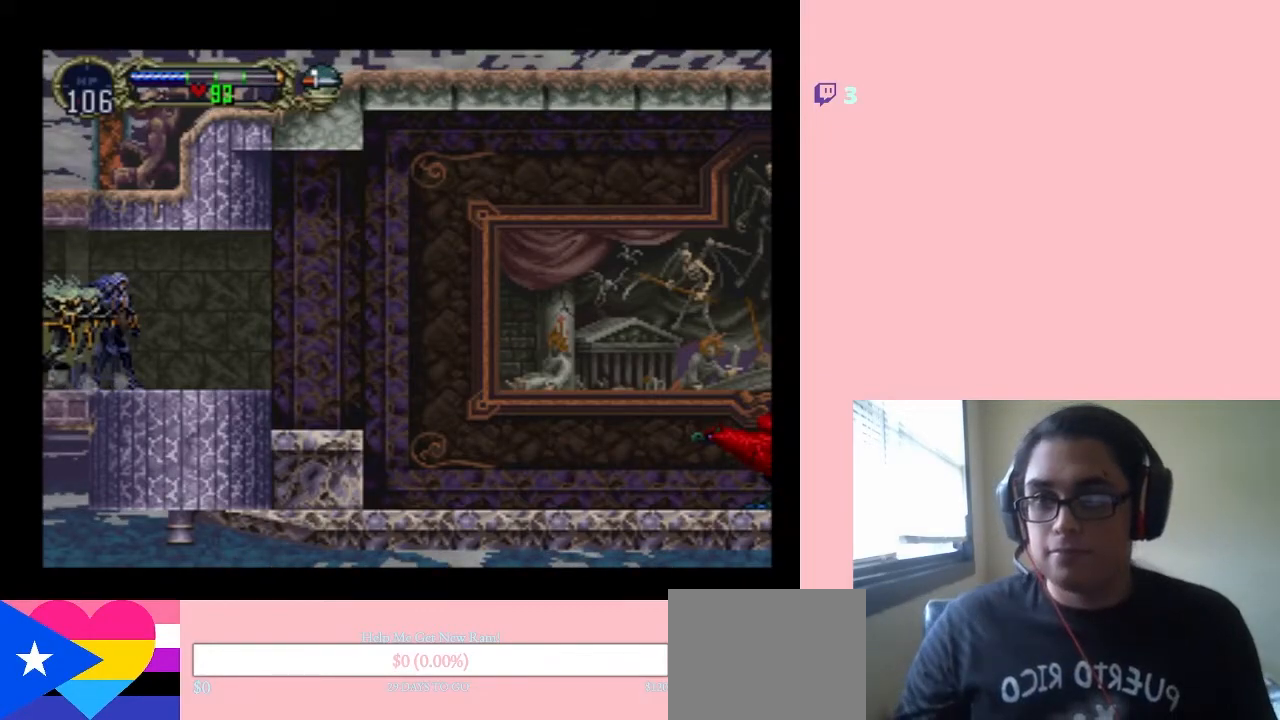
{"buttons": [], "left_stick": "center", "right_stick": "center", "events": []}
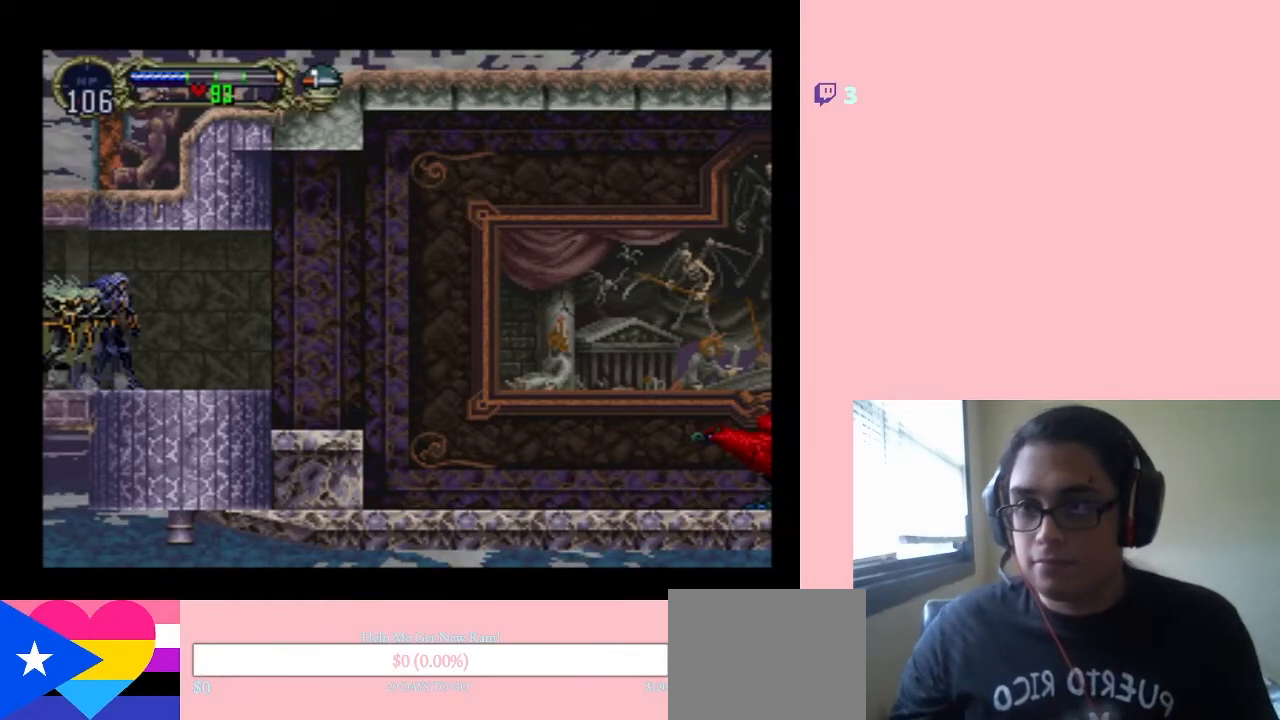
{"buttons": ["DPAD_LEFT"], "left_stick": "center", "right_stick": "center", "events": [[233, "DPAD_LEFT", "down"]]}
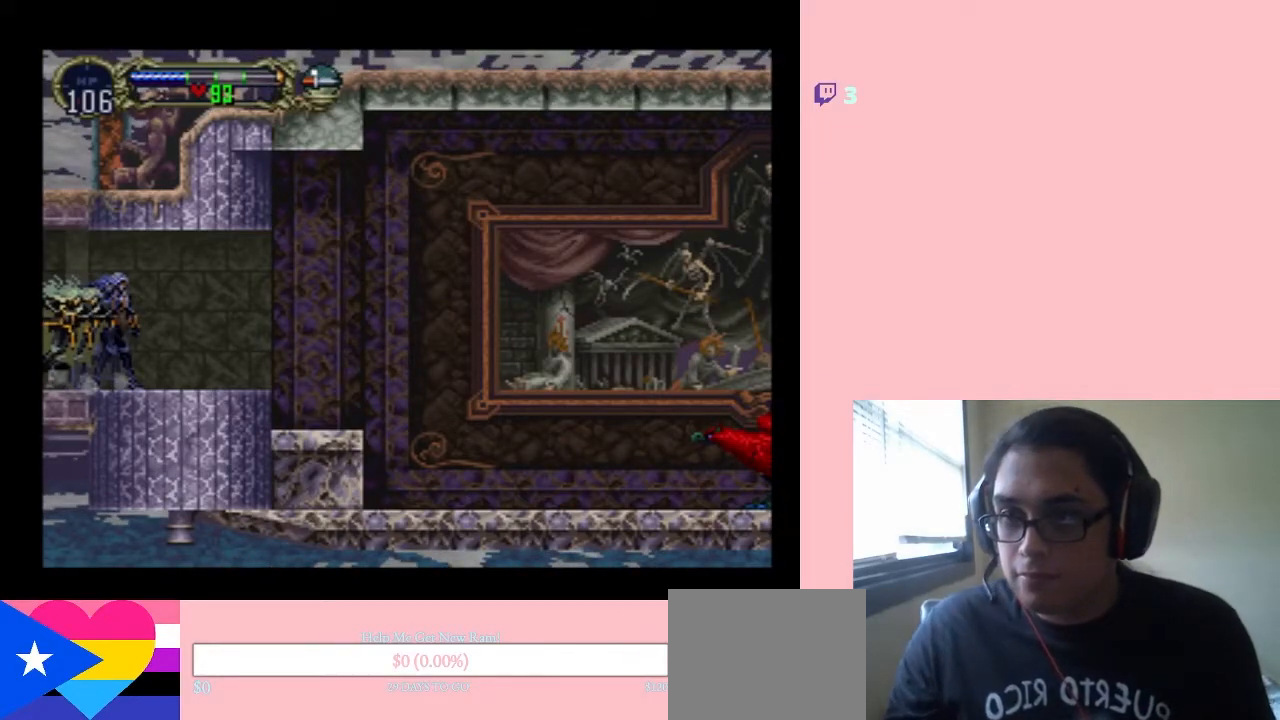
{"buttons": [], "left_stick": "center", "right_stick": "center", "events": [[433, "DPAD_LEFT", "up"]]}
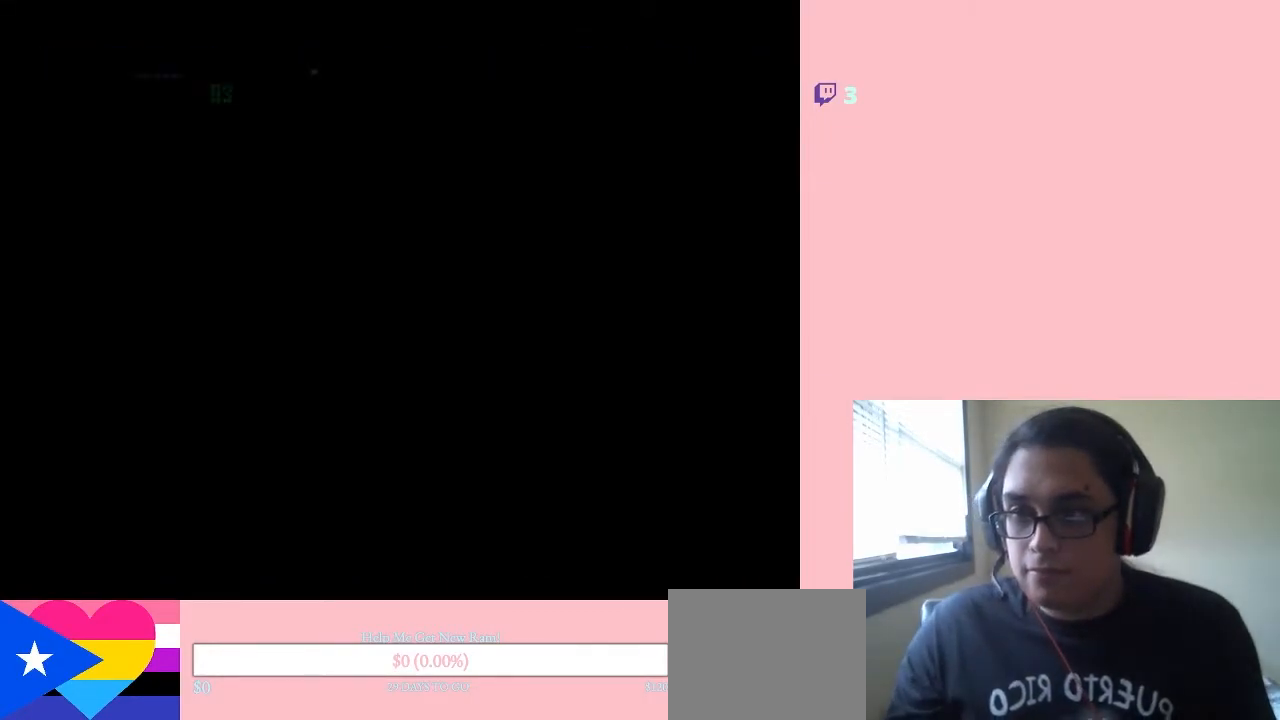
{"buttons": [], "left_stick": "center", "right_stick": "center", "events": [[350, "DPAD_LEFT", "down"], [450, "DPAD_LEFT", "up"]]}
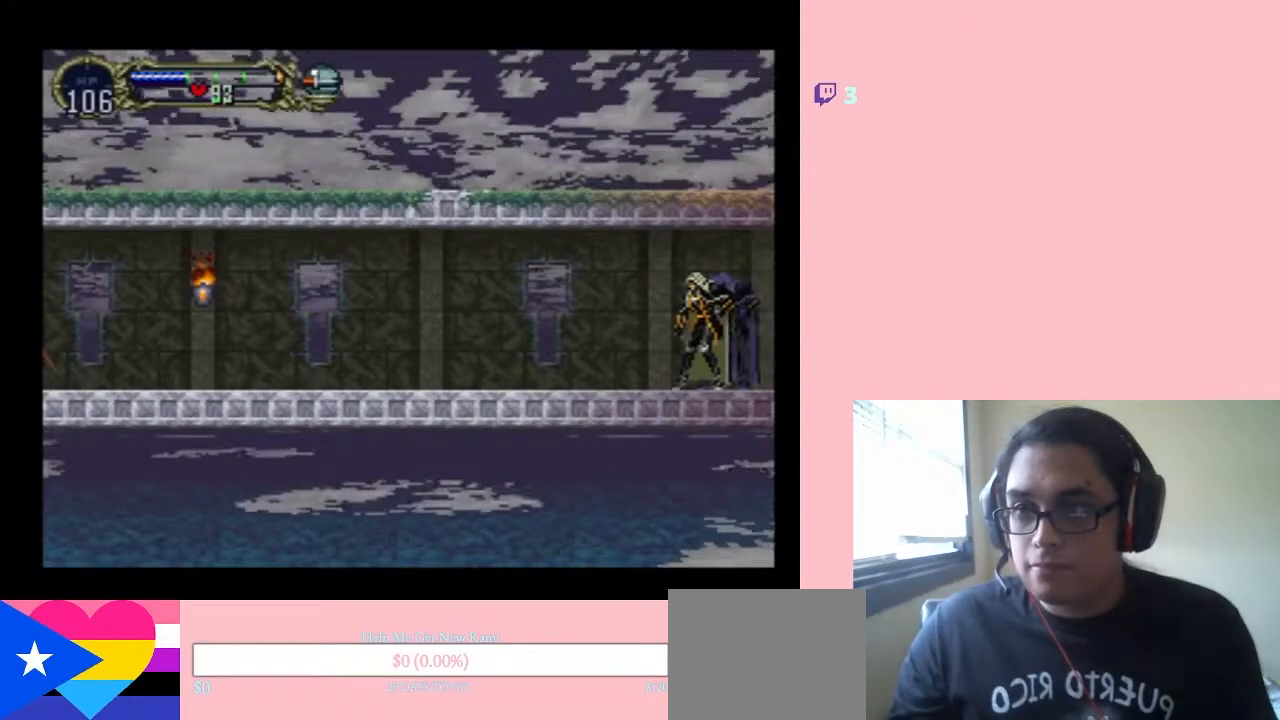
{"buttons": [], "left_stick": "center", "right_stick": "center", "events": []}
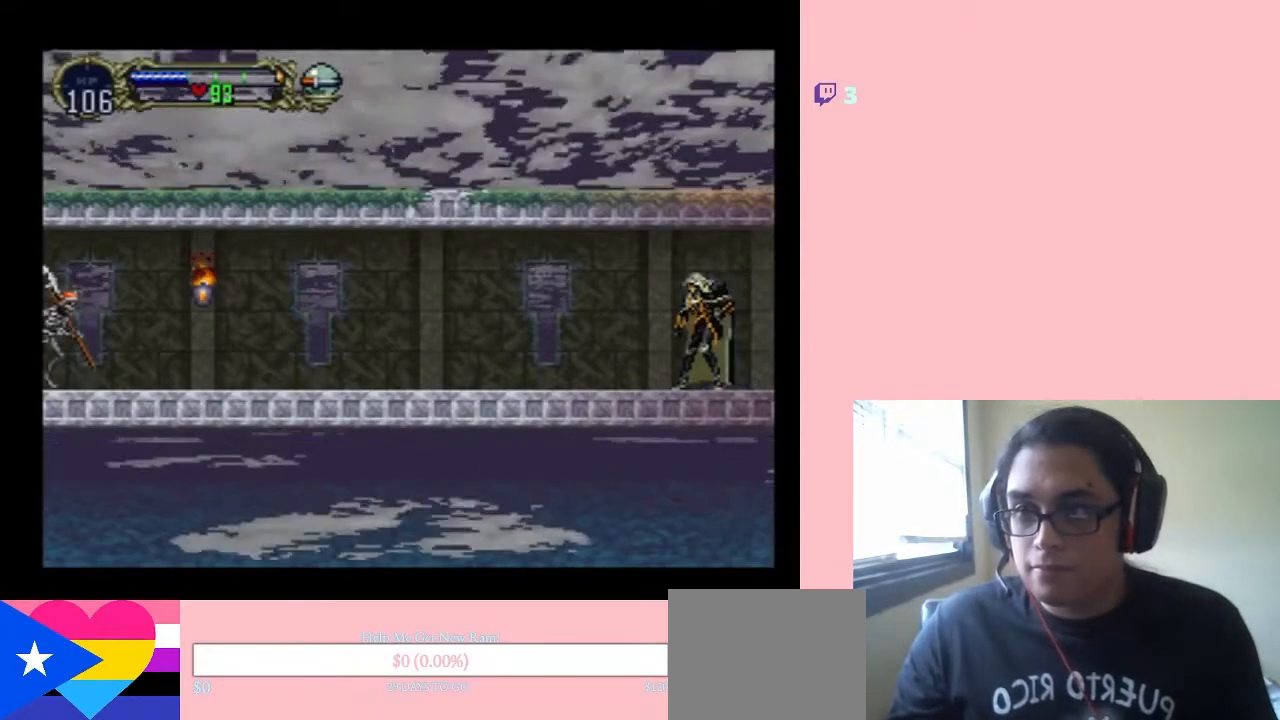
{"buttons": ["START"], "left_stick": "center", "right_stick": "center", "events": [[500, "START", "down"]]}
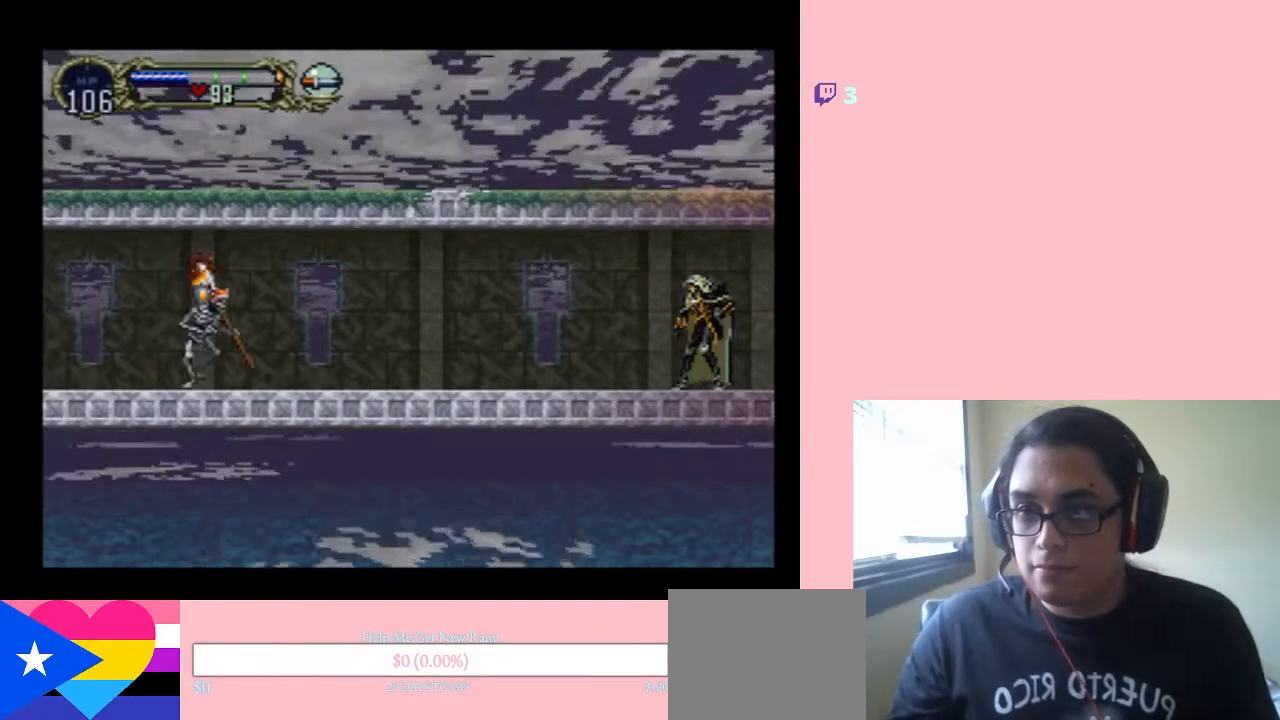
{"buttons": [], "left_stick": "center", "right_stick": "center", "events": [[183, "START", "up"]]}
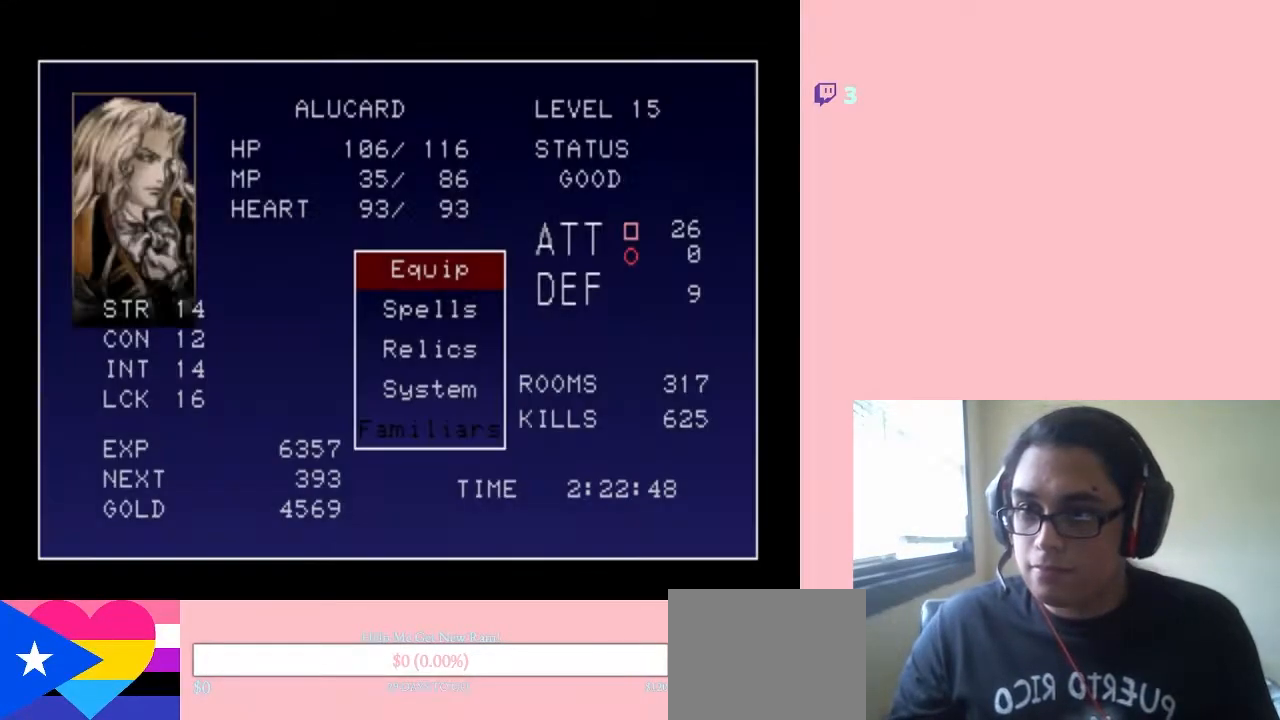
{"buttons": [], "left_stick": "center", "right_stick": "center", "events": [[200, "START", "down"], [383, "START", "up"]]}
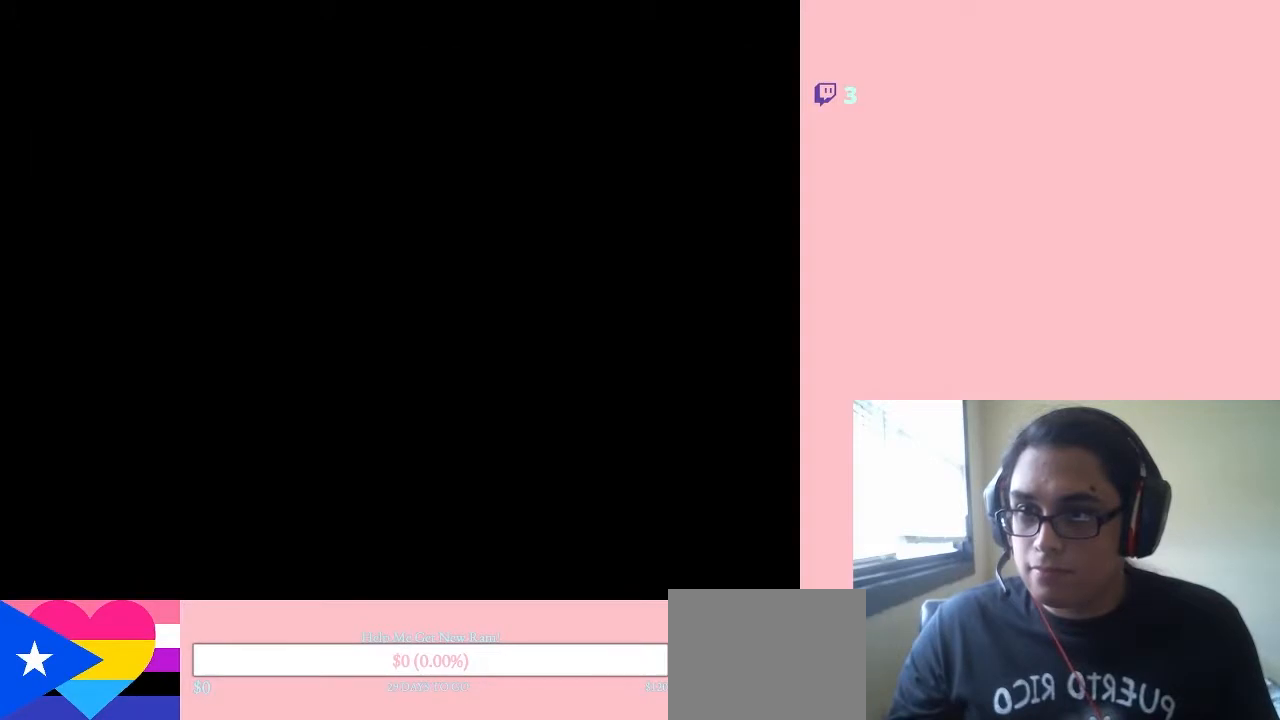
{"buttons": [], "left_stick": "center", "right_stick": "center", "events": []}
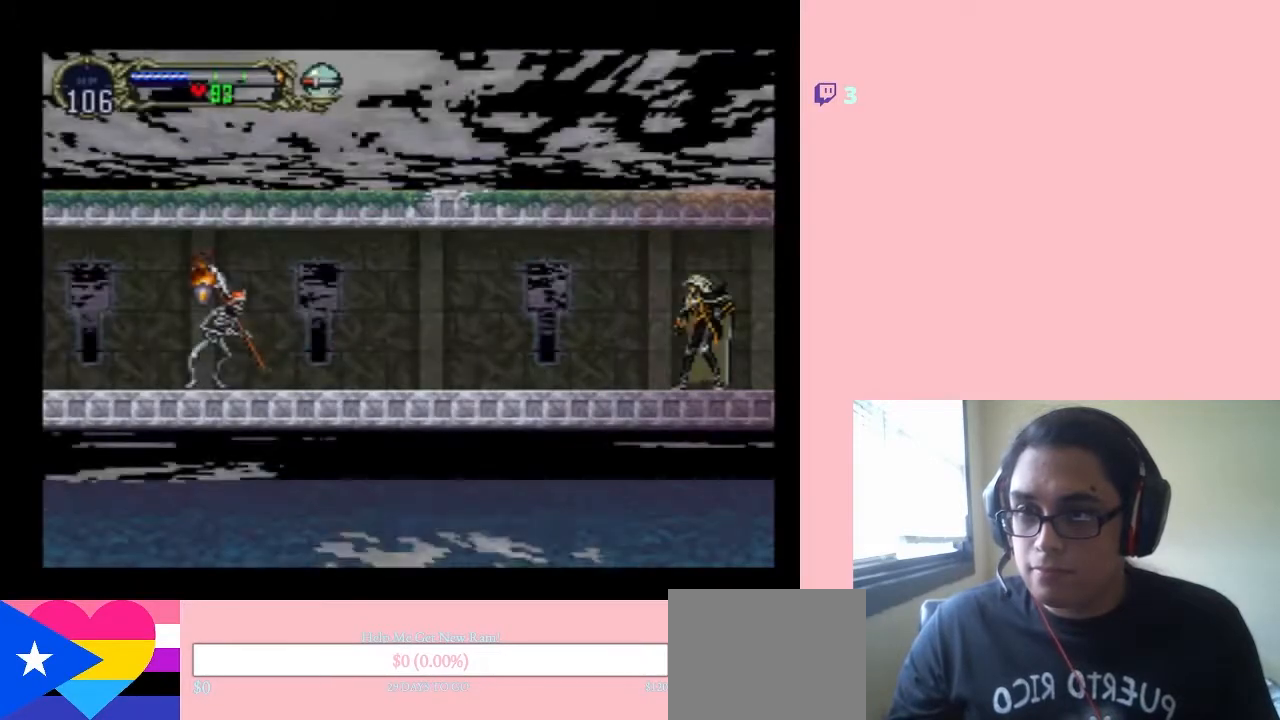
{"buttons": [], "left_stick": "center", "right_stick": "center", "events": []}
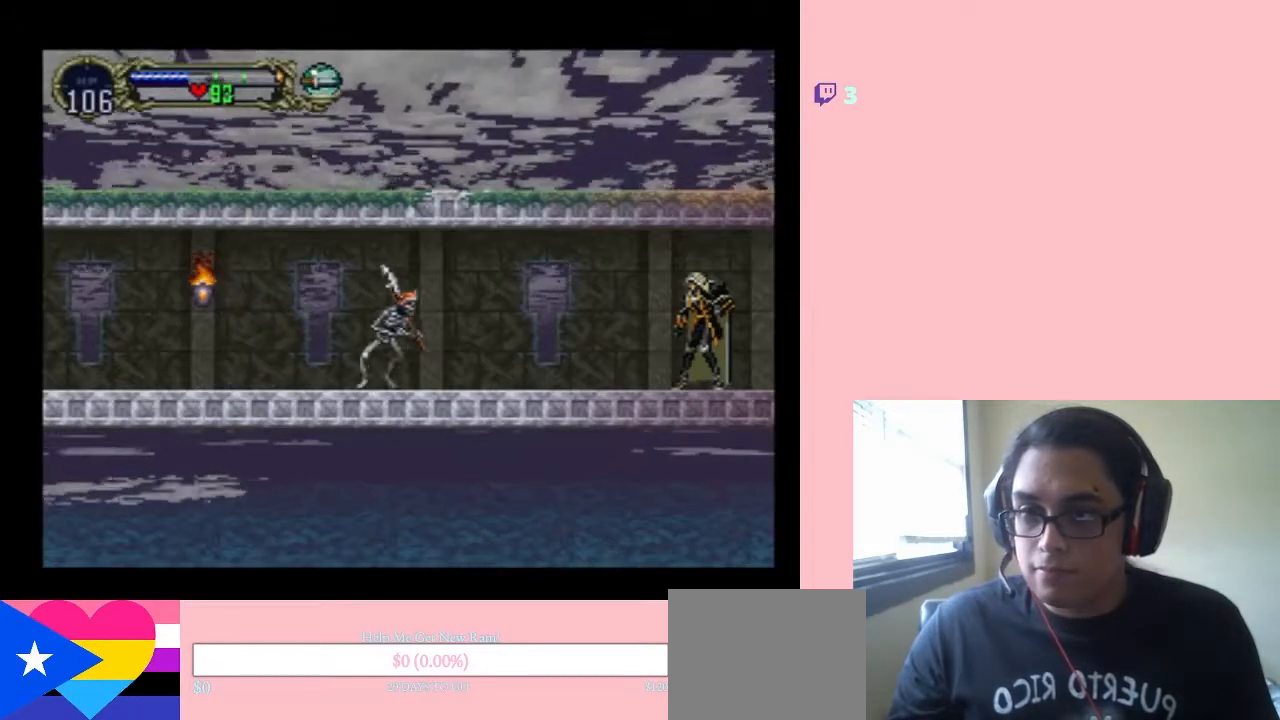
{"buttons": [], "left_stick": "center", "right_stick": "center", "events": []}
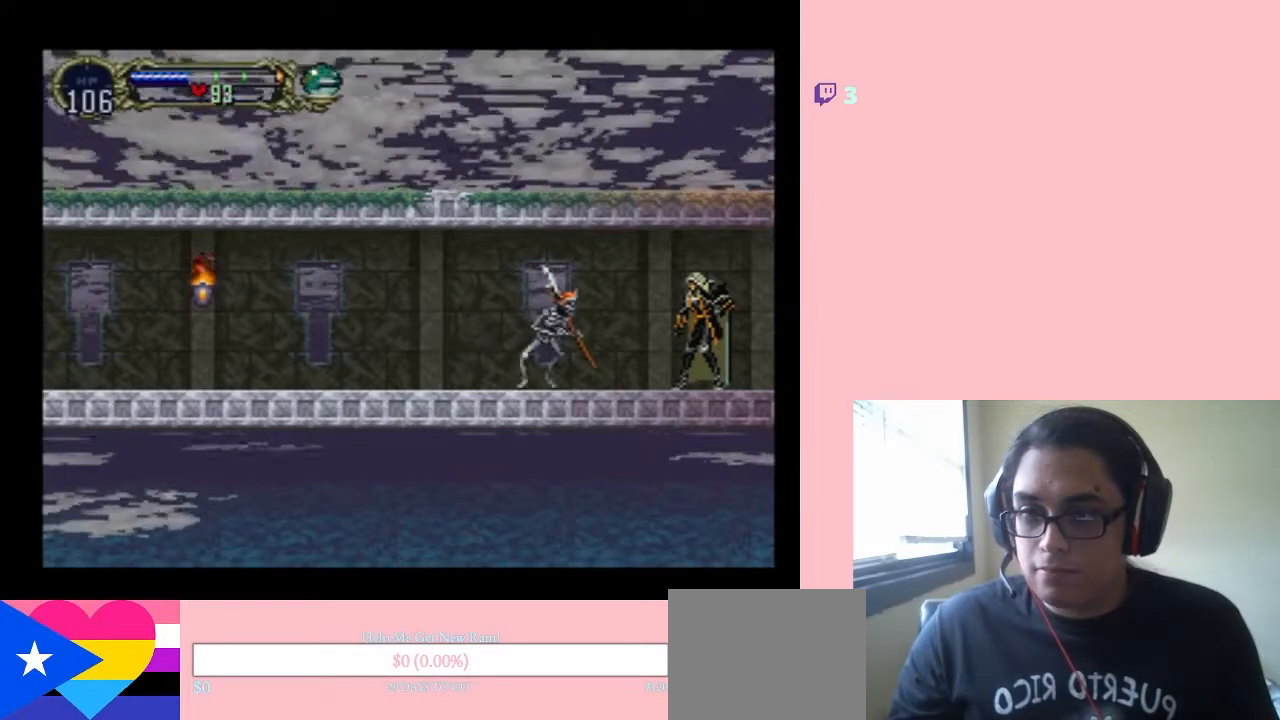
{"buttons": [], "left_stick": "center", "right_stick": "center", "events": [[100, "DPAD_RIGHT", "down"], [250, "DPAD_RIGHT", "up"]]}
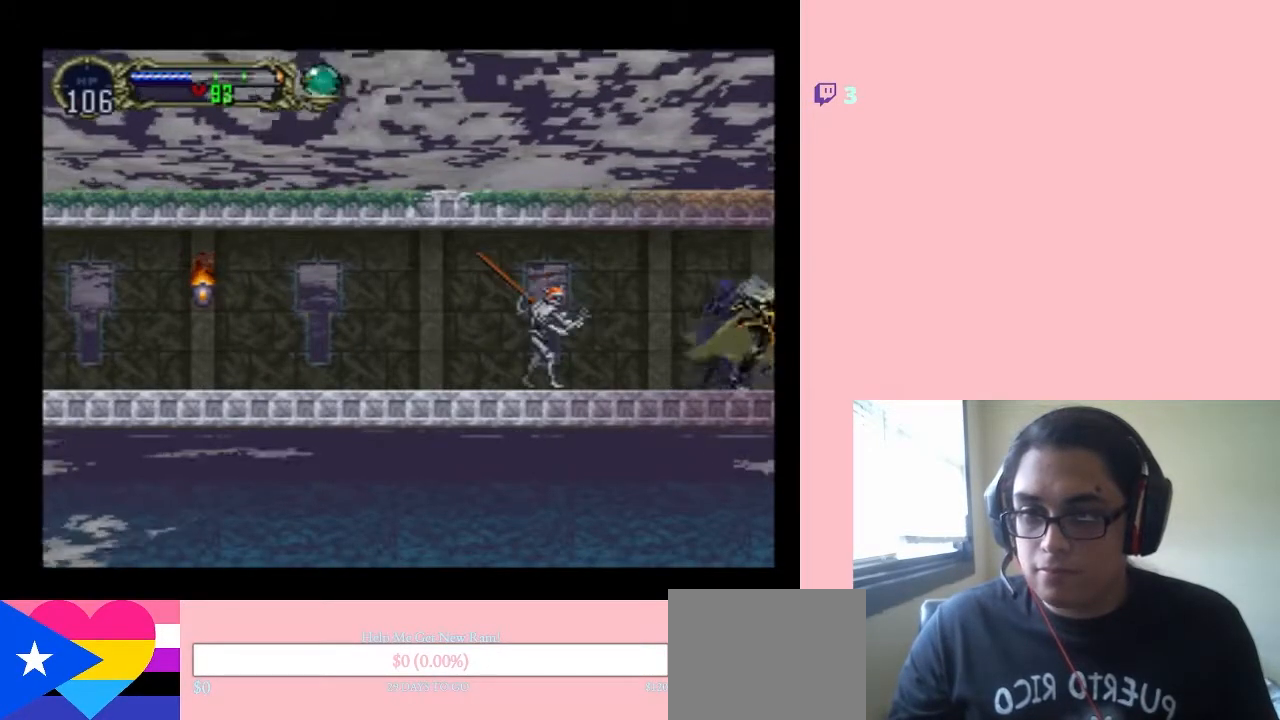
{"buttons": [], "left_stick": "center", "right_stick": "center", "events": [[317, "DPAD_RIGHT", "down"], [450, "DPAD_RIGHT", "up"]]}